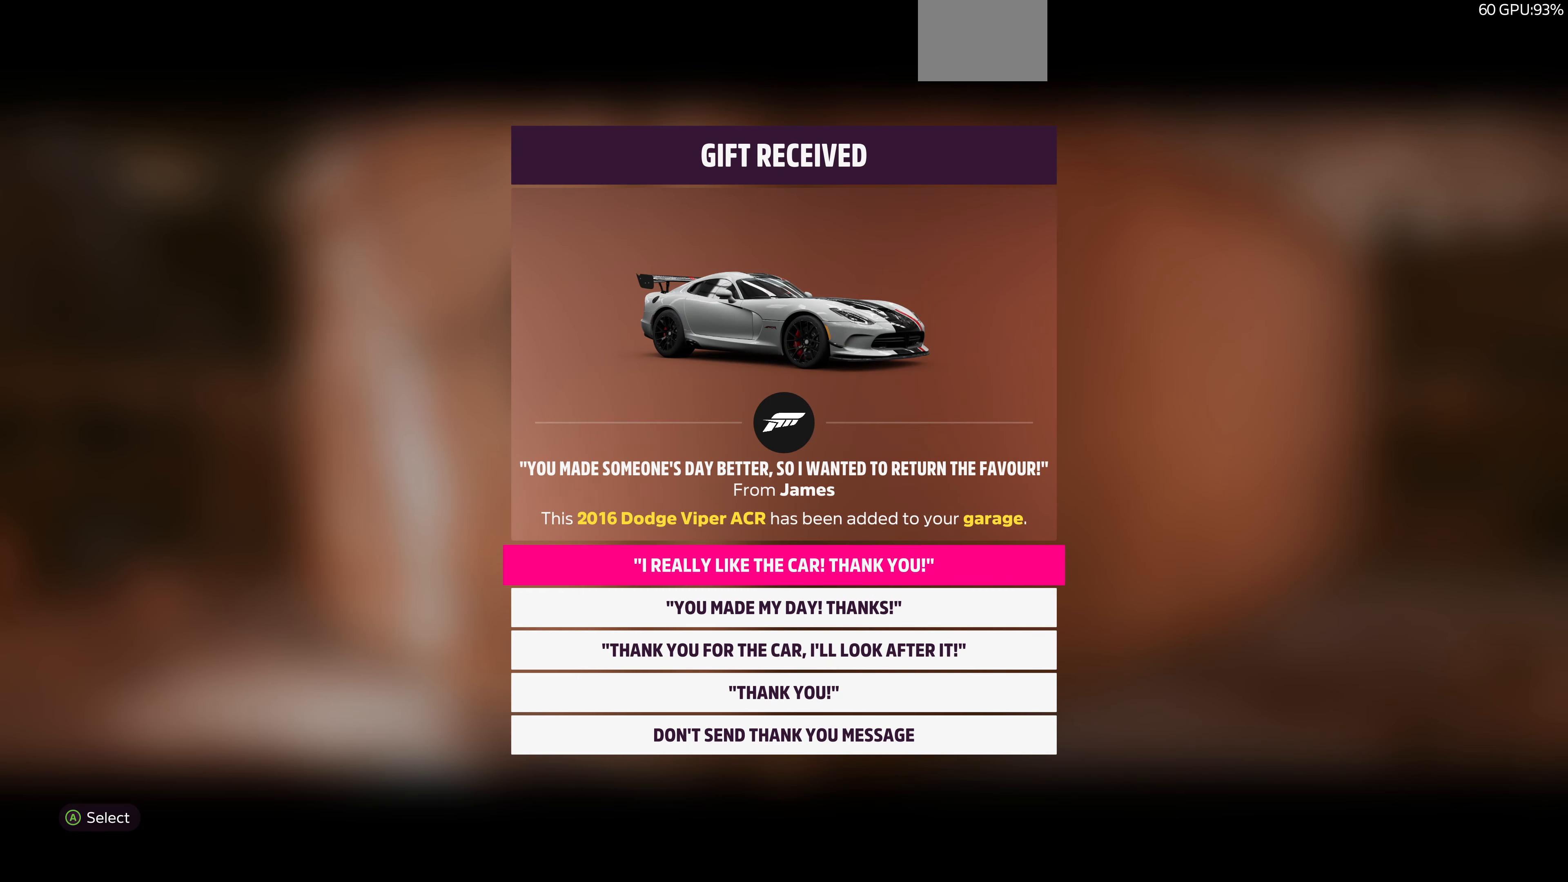
Gameplay with a controller (PlayStation layout); each line is a JSON object with the inputs held at the frame after it. "events" lists button and stick changes between this image and that frame as [ms after this image, input, new state], when the widget could be followed in between.
{"buttons": ["DPAD_DOWN"], "left_stick": "center", "right_stick": "center", "events": [[267, "DPAD_DOWN", "down"], [367, "DPAD_DOWN", "up"], [467, "DPAD_DOWN", "down"]]}
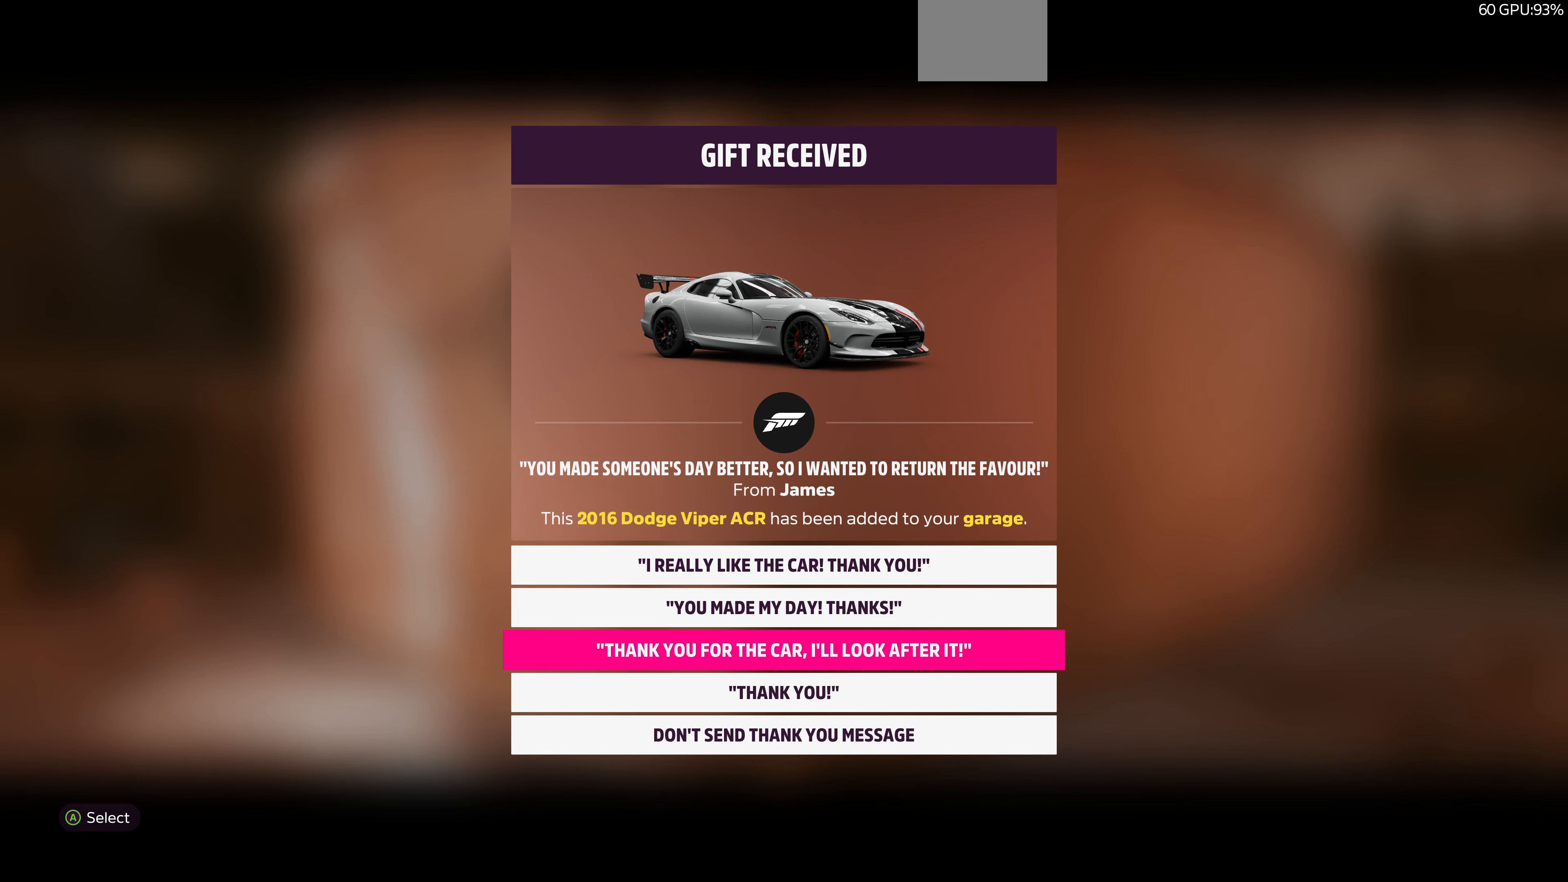
{"buttons": [], "left_stick": "center", "right_stick": "center", "events": [[67, "DPAD_DOWN", "up"]]}
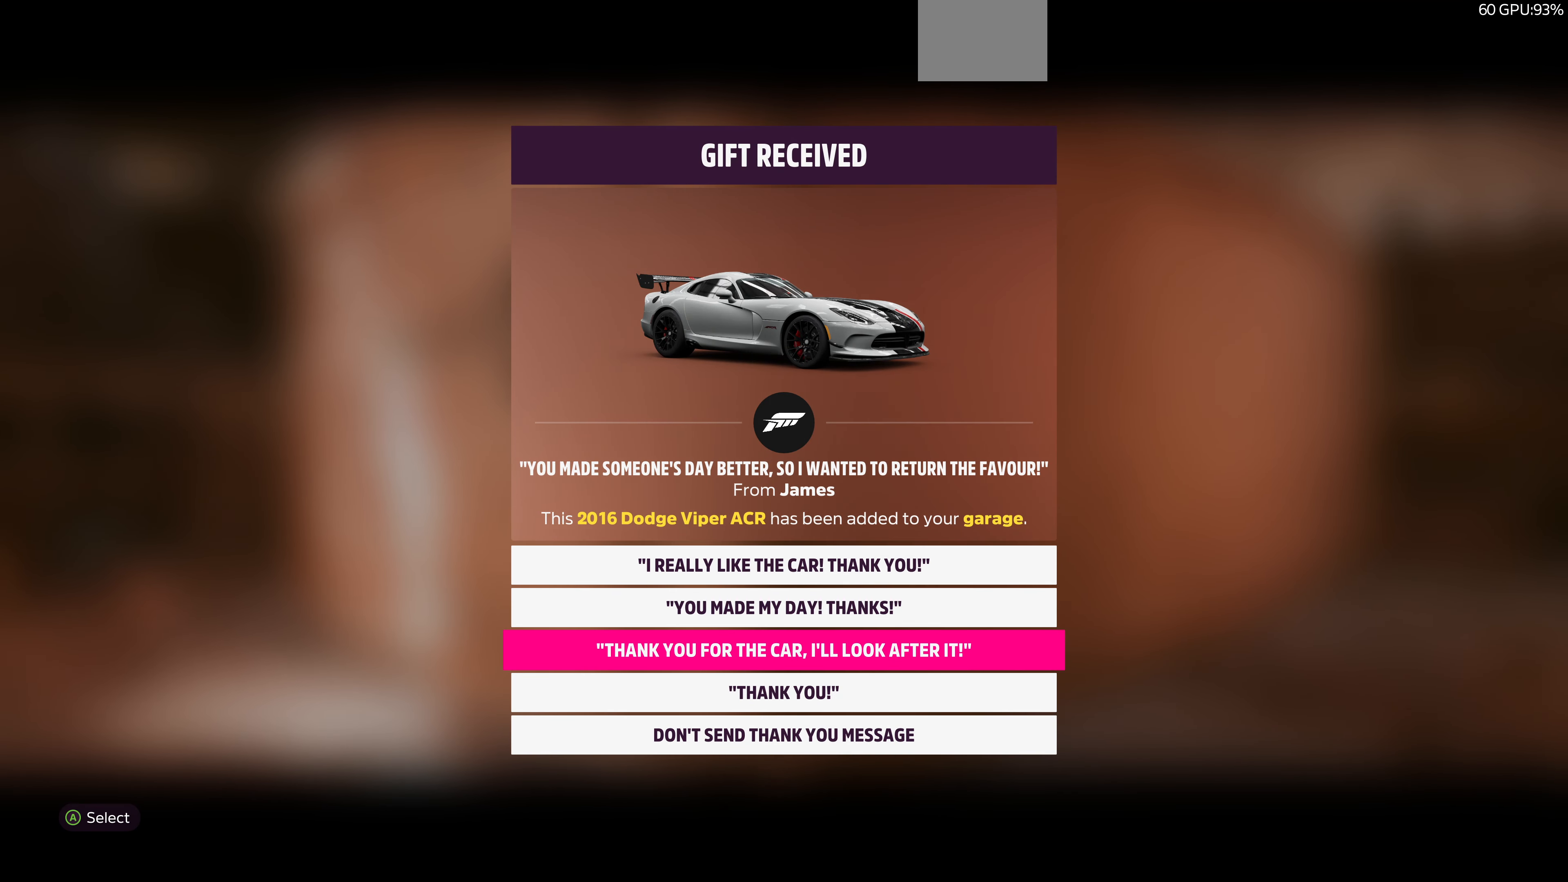
{"buttons": ["CROSS"], "left_stick": "center", "right_stick": "center", "events": [[500, "CROSS", "down"]]}
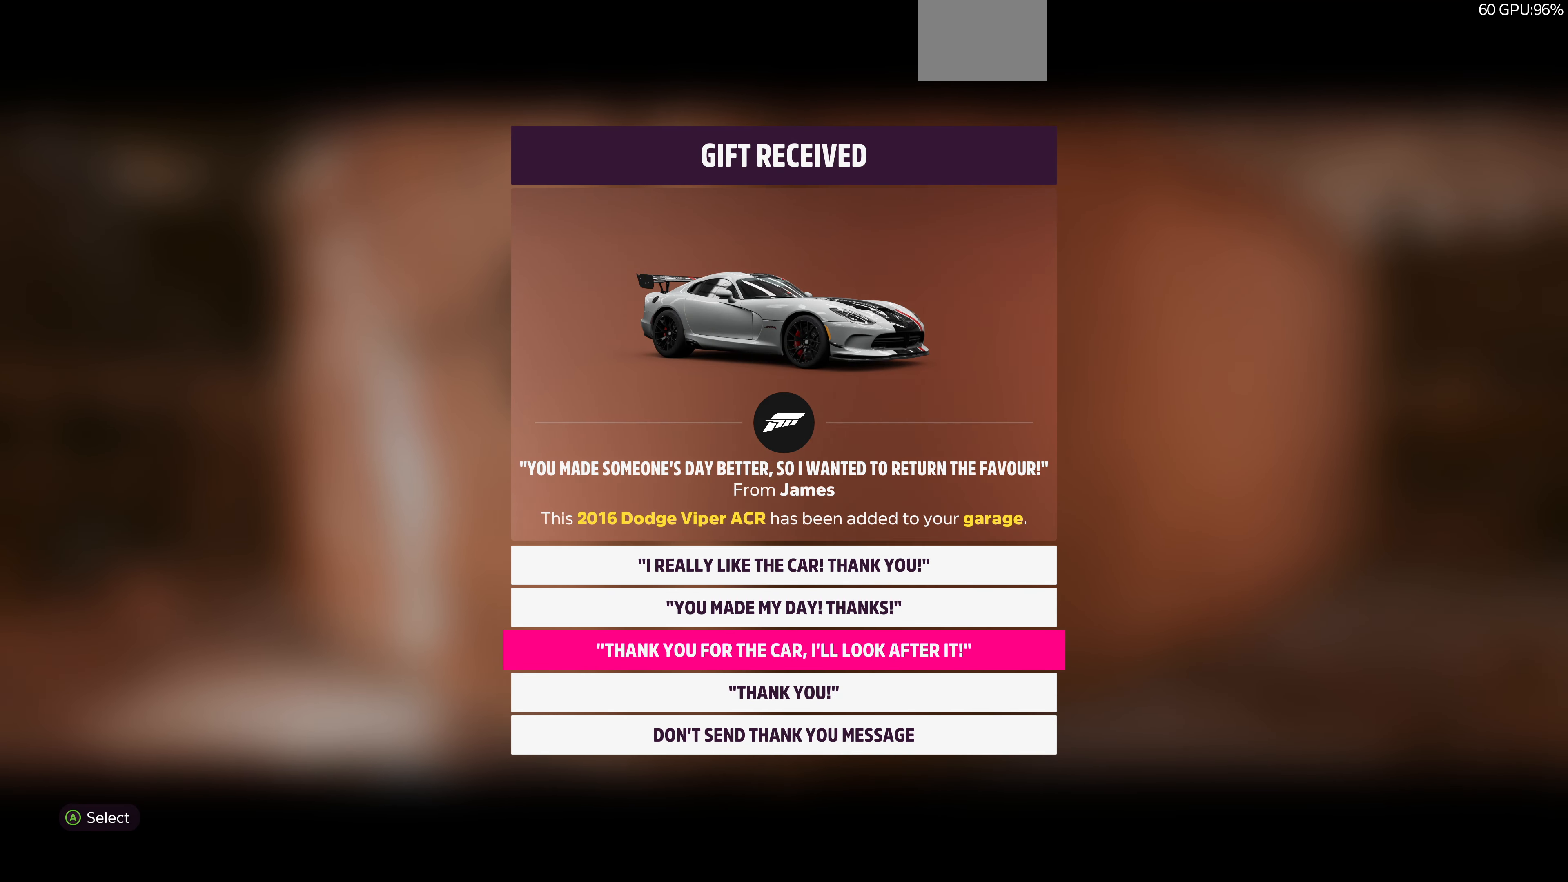
{"buttons": [], "left_stick": "center", "right_stick": "center", "events": [[200, "CROSS", "up"]]}
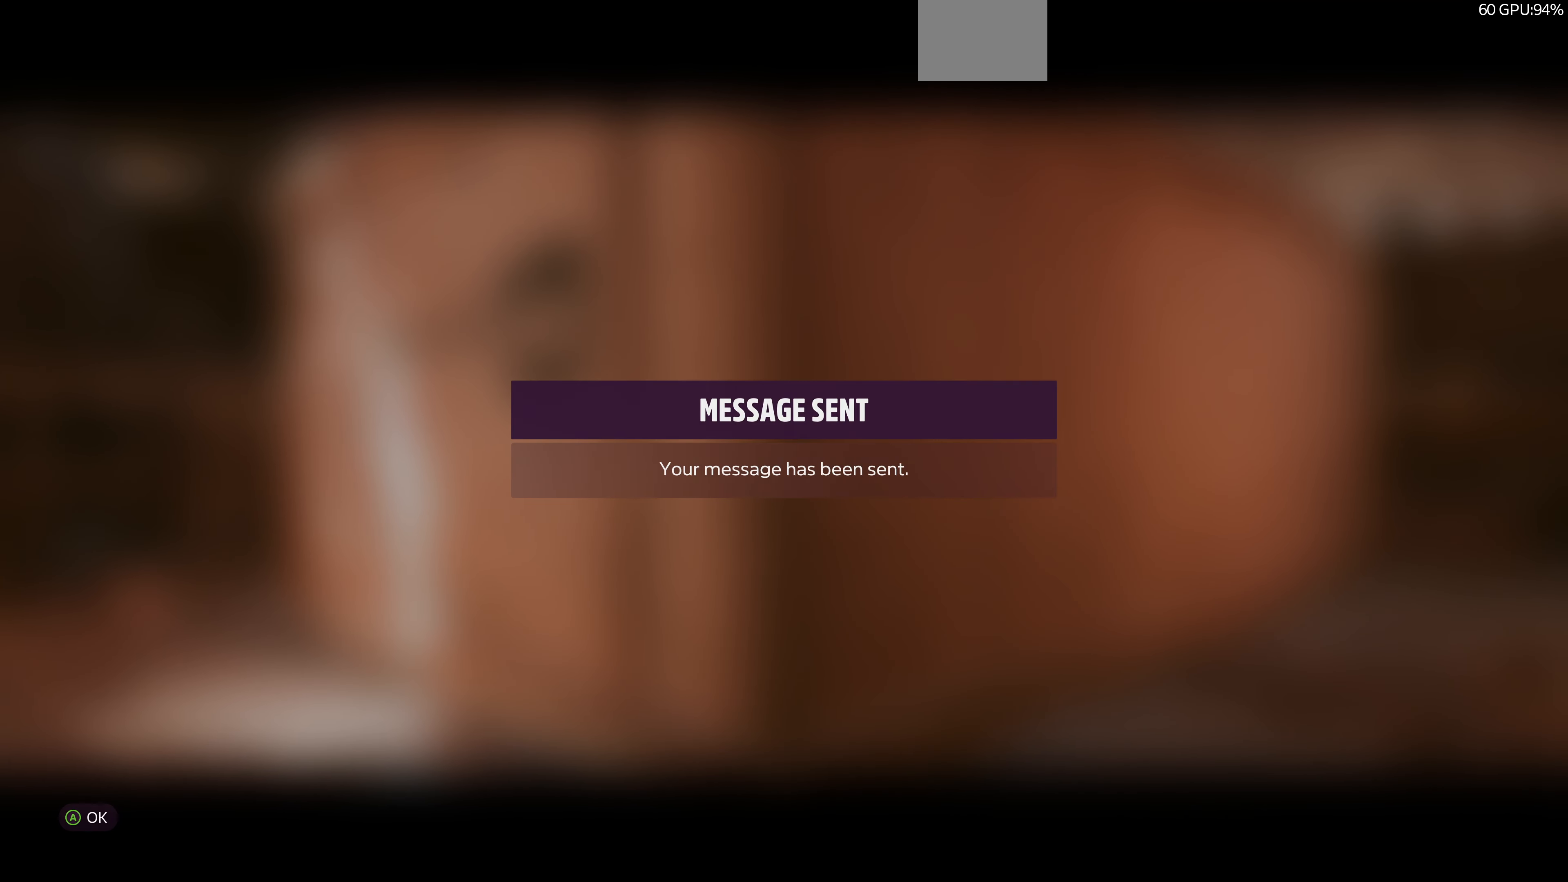
{"buttons": [], "left_stick": "center", "right_stick": "center", "events": []}
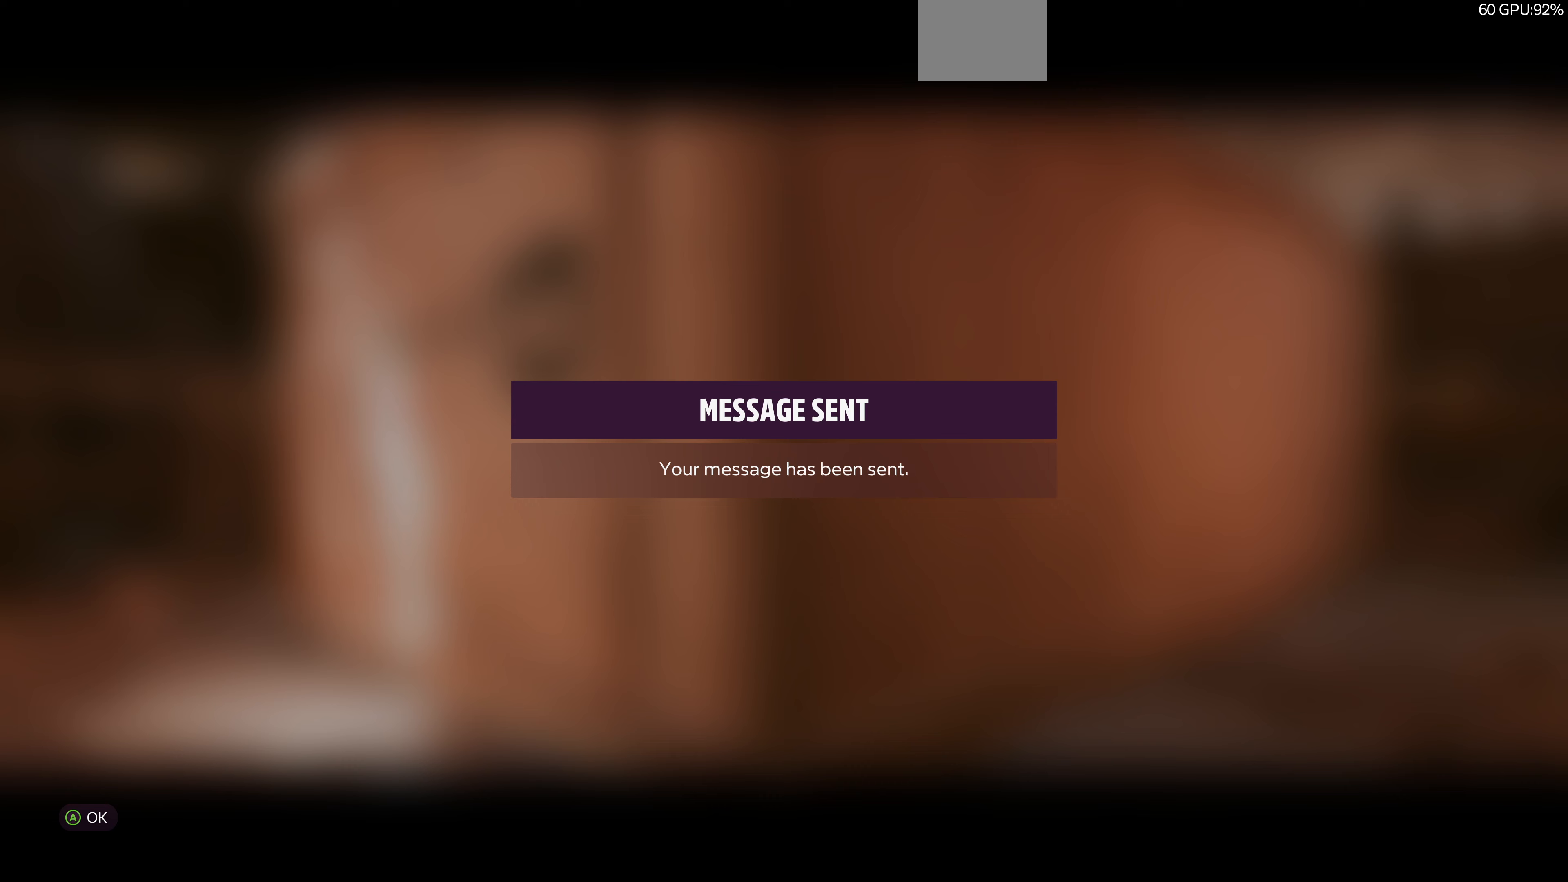
{"buttons": ["CROSS"], "left_stick": "center", "right_stick": "center", "events": [[400, "CROSS", "down"]]}
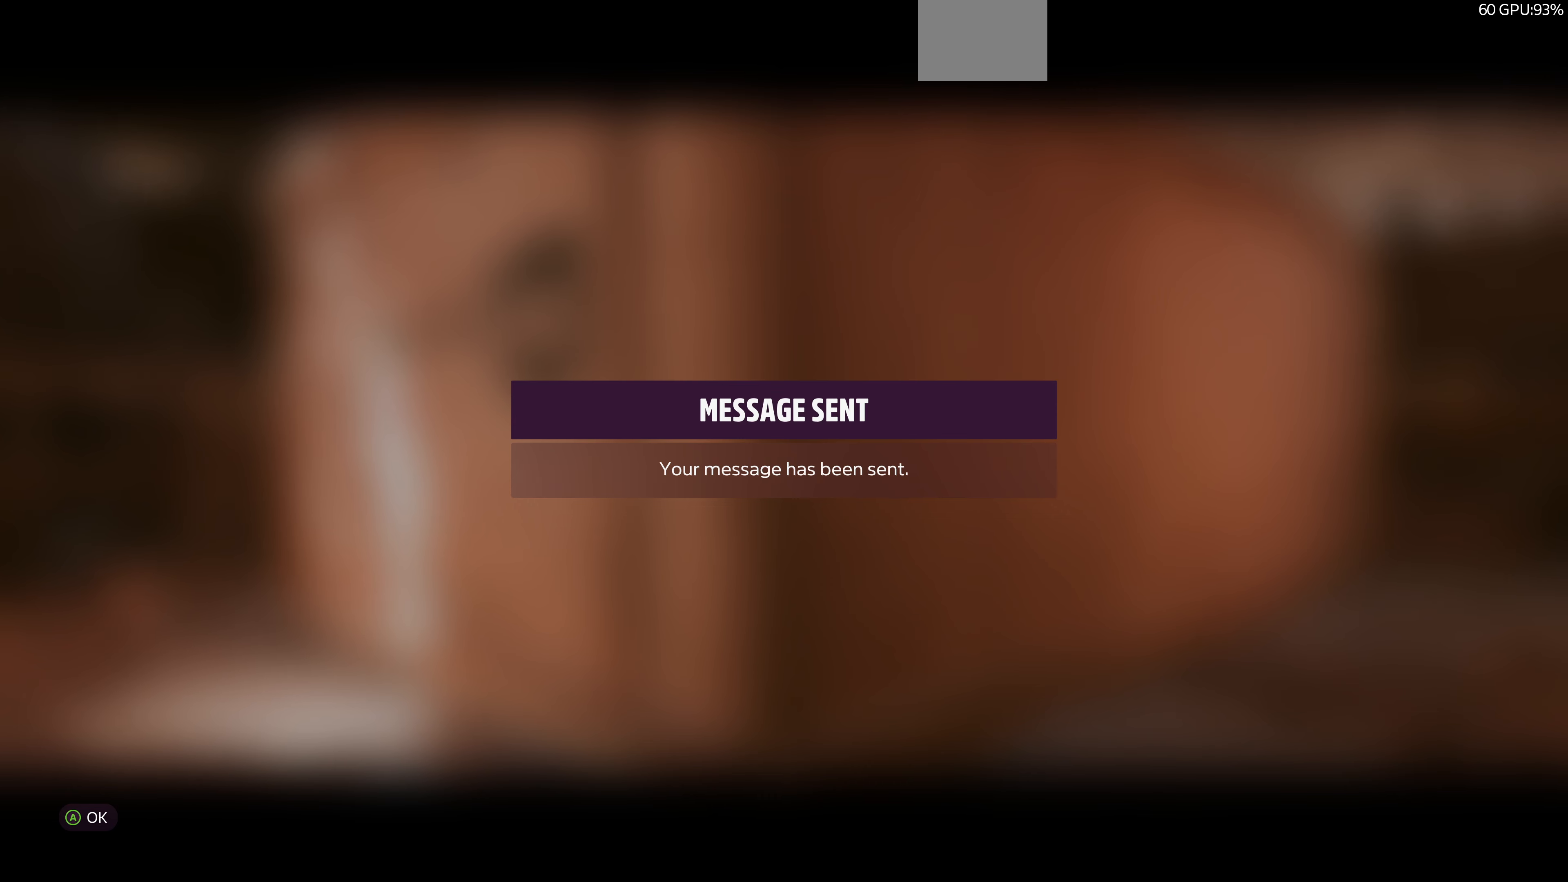
{"buttons": [], "left_stick": "center", "right_stick": "center", "events": [[67, "CROSS", "up"]]}